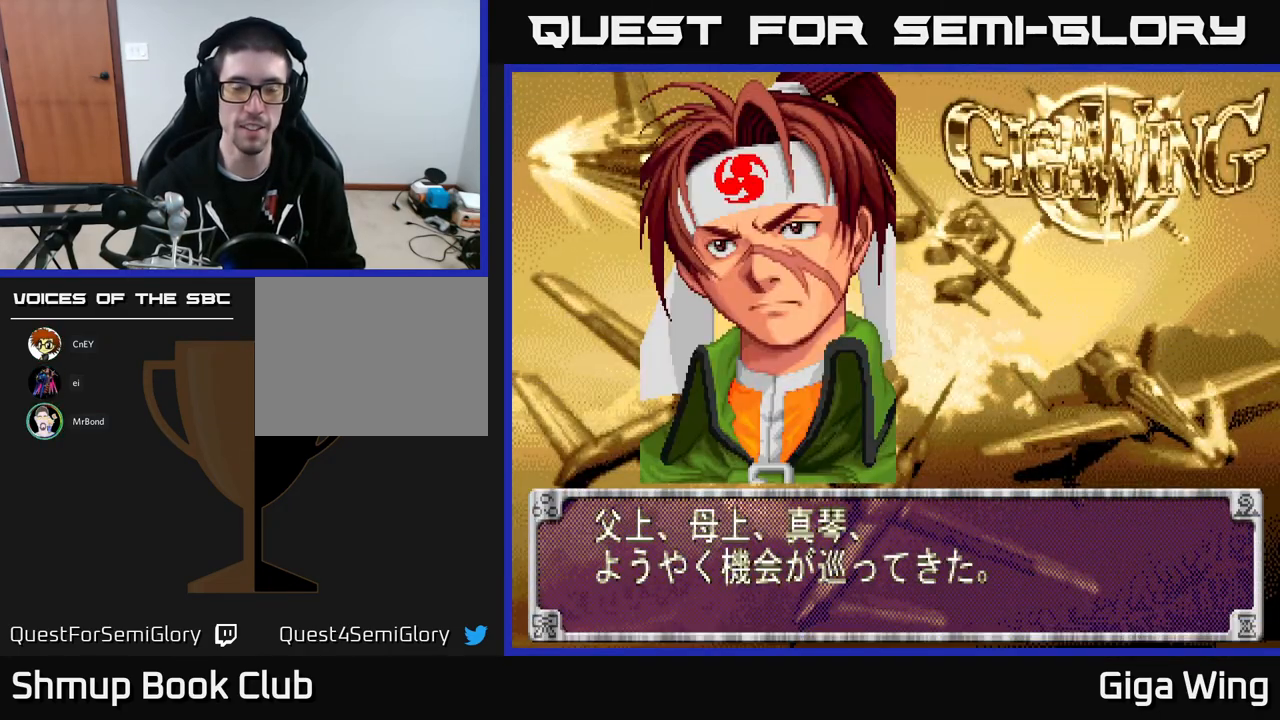
Gameplay with a controller (Xbox layout); each line is a JSON object with the inputs held at the frame after it. "events" lists button and stick changes between this image and that frame as [ms after this image, input, new state], when the widget could be followed in between. Not read: right_stick.
{"buttons": ["A"], "left_stick": "center", "events": [[400, "A", "down"]]}
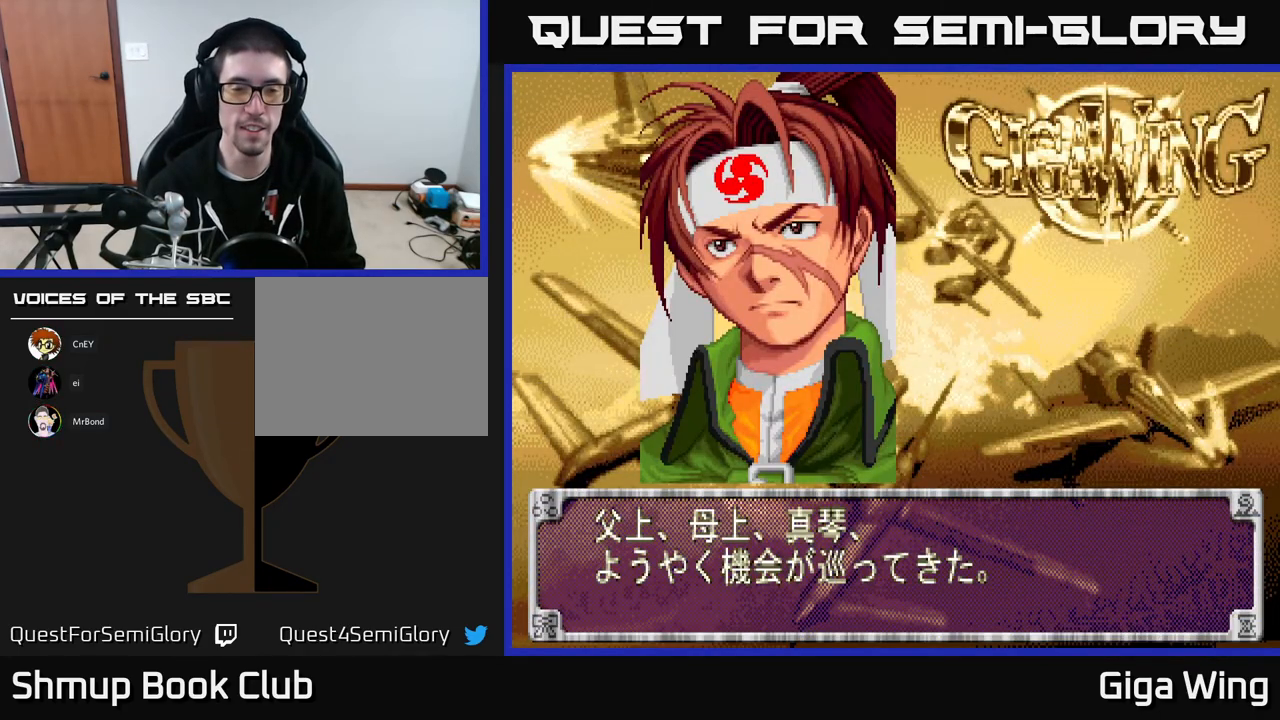
{"buttons": [], "left_stick": "center", "events": [[333, "A", "up"]]}
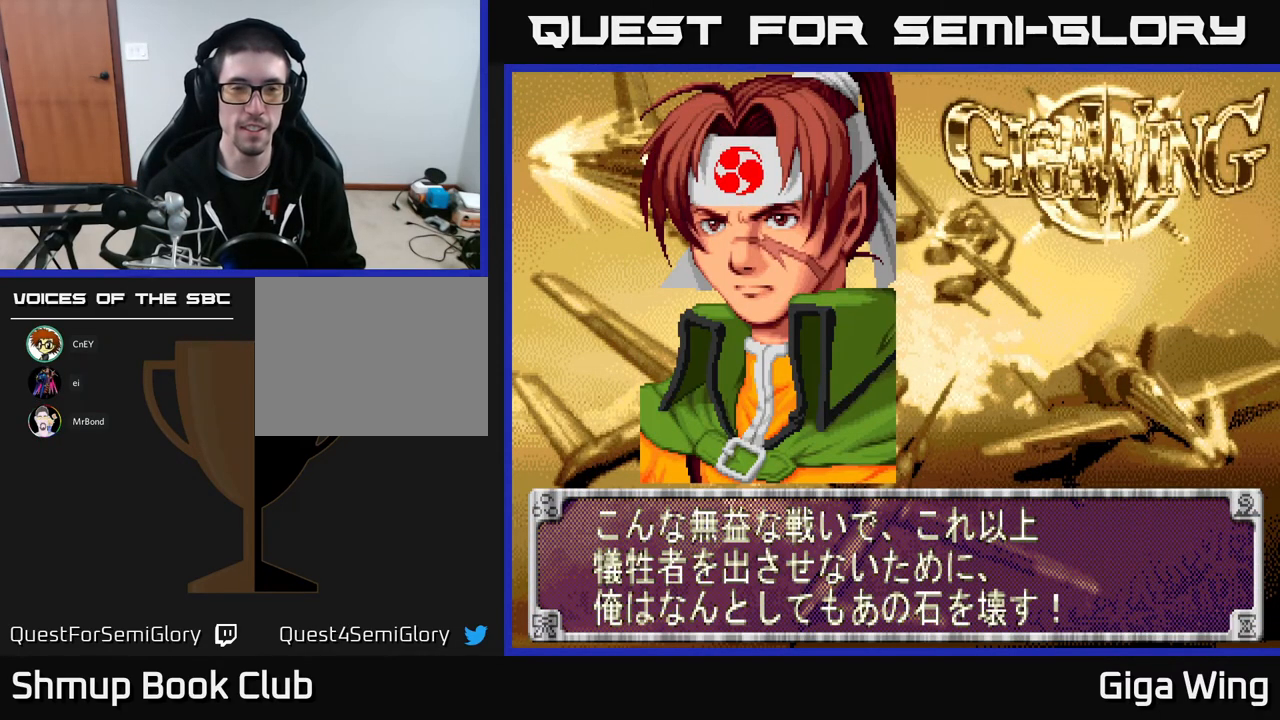
{"buttons": [], "left_stick": "center", "events": []}
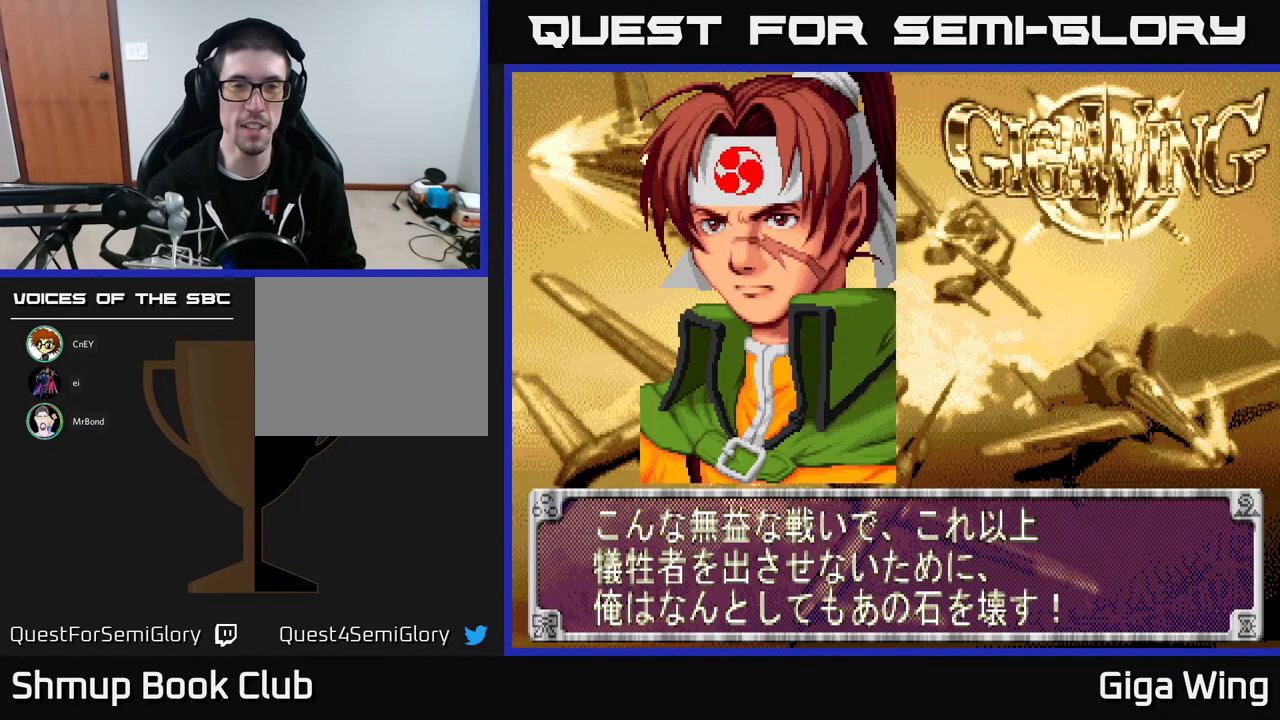
{"buttons": [], "left_stick": "center", "events": []}
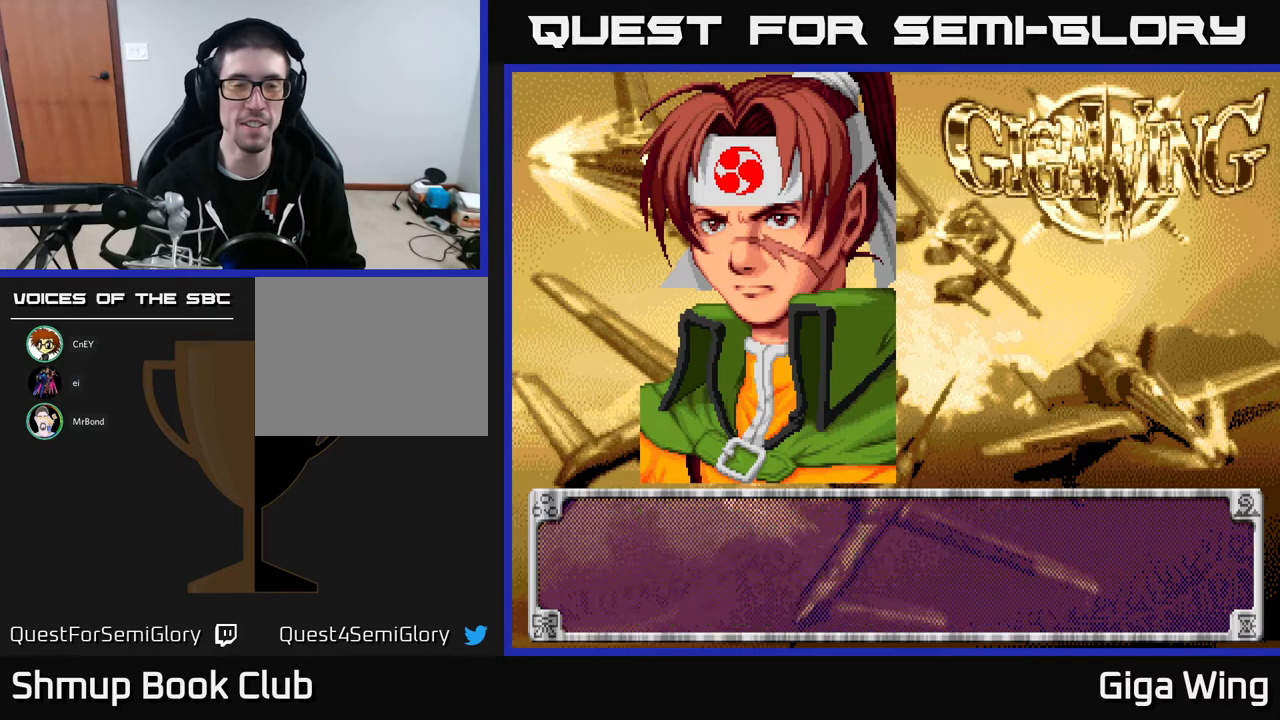
{"buttons": [], "left_stick": "center", "events": []}
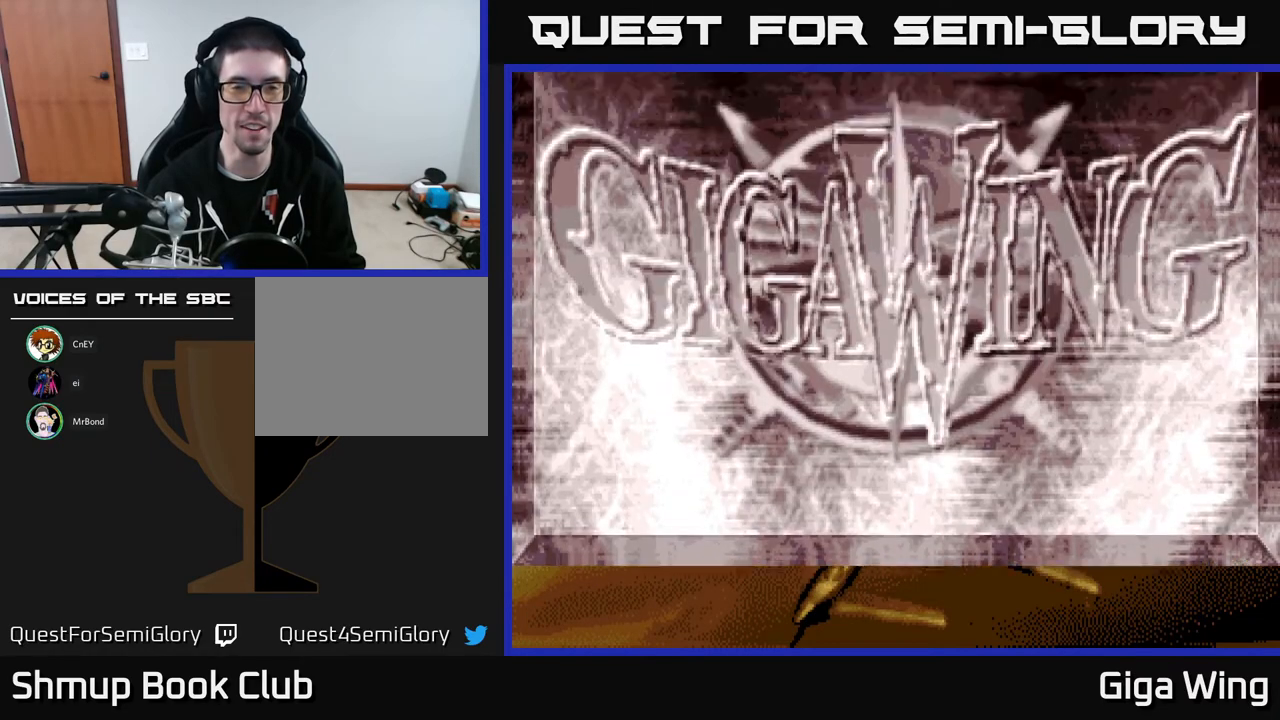
{"buttons": [], "left_stick": "center", "events": []}
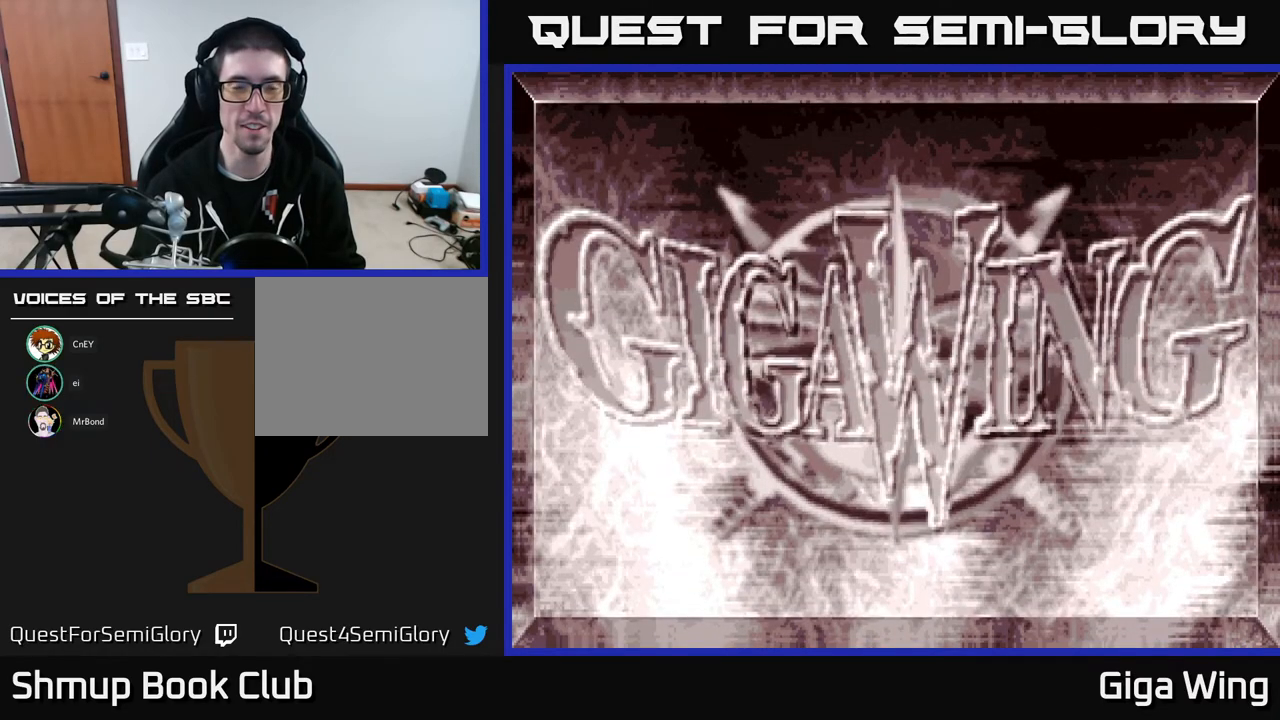
{"buttons": [], "left_stick": "center", "events": []}
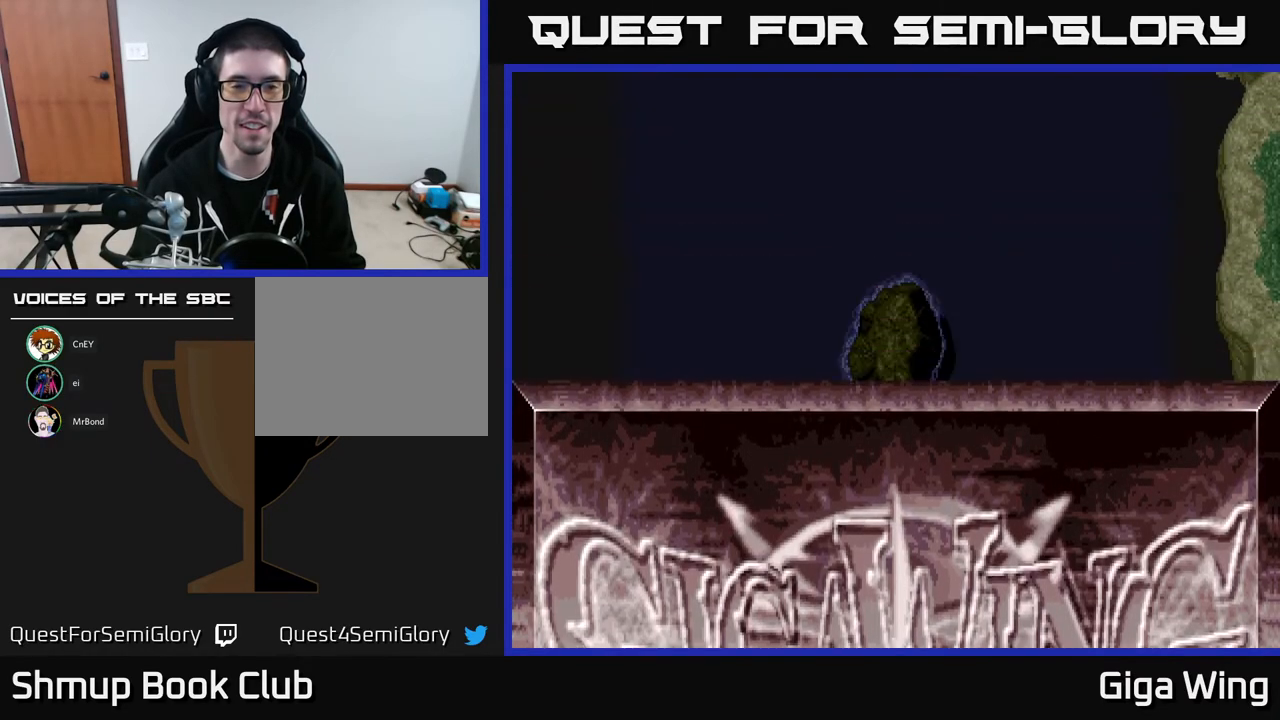
{"buttons": [], "left_stick": "center", "events": []}
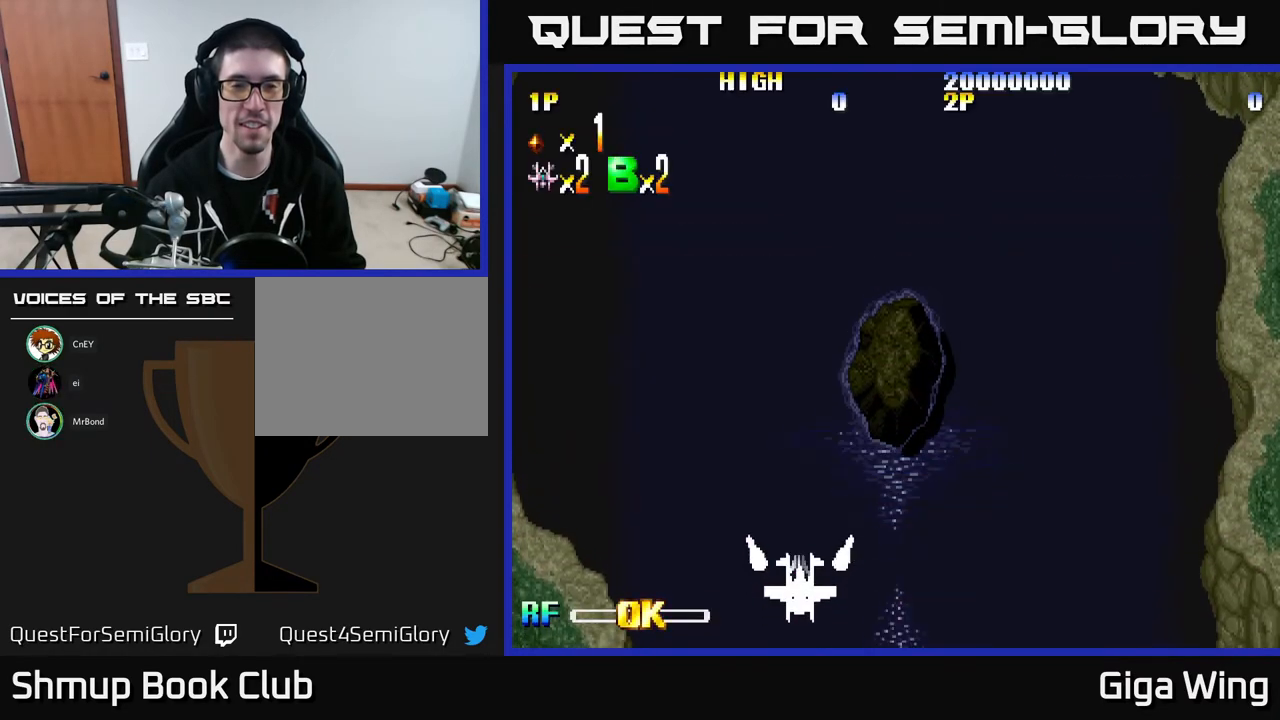
{"buttons": ["R2", "DPAD_RIGHT"], "left_stick": "center", "events": [[267, "DPAD_RIGHT", "down"], [467, "R2", "down"]]}
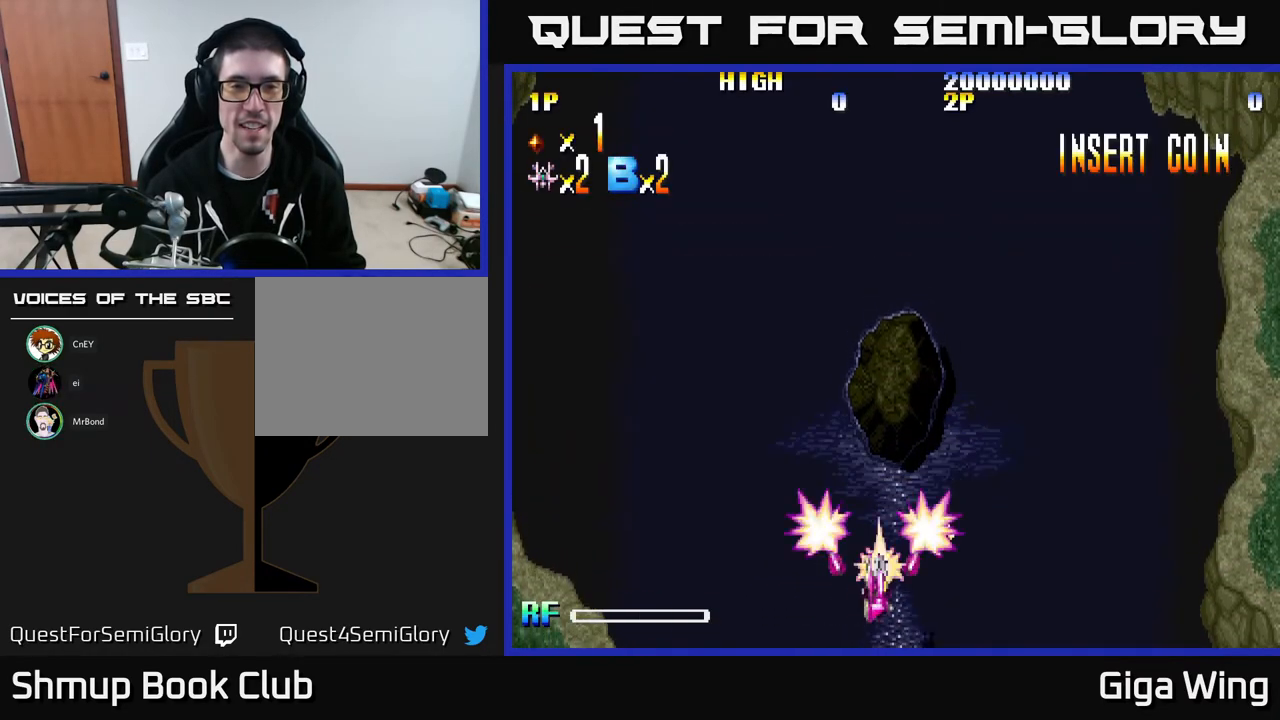
{"buttons": ["R2", "DPAD_LEFT"], "left_stick": "center", "events": [[17, "DPAD_RIGHT", "up"], [100, "DPAD_LEFT", "down"], [133, "DPAD_UP", "down"], [267, "DPAD_LEFT", "up"], [433, "DPAD_LEFT", "down"], [467, "DPAD_UP", "up"]]}
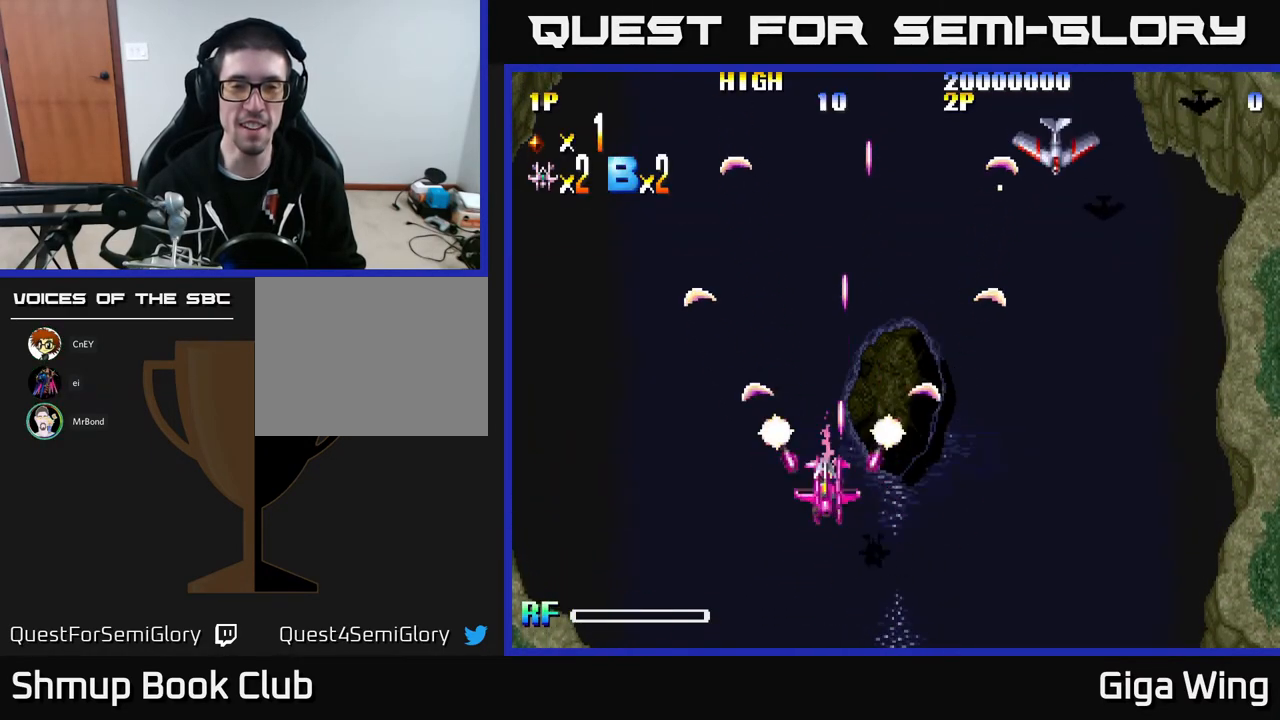
{"buttons": ["R2", "DPAD_RIGHT"], "left_stick": "center", "events": [[117, "DPAD_LEFT", "up"], [167, "DPAD_DOWN", "down"], [183, "DPAD_RIGHT", "down"], [200, "DPAD_DOWN", "up"]]}
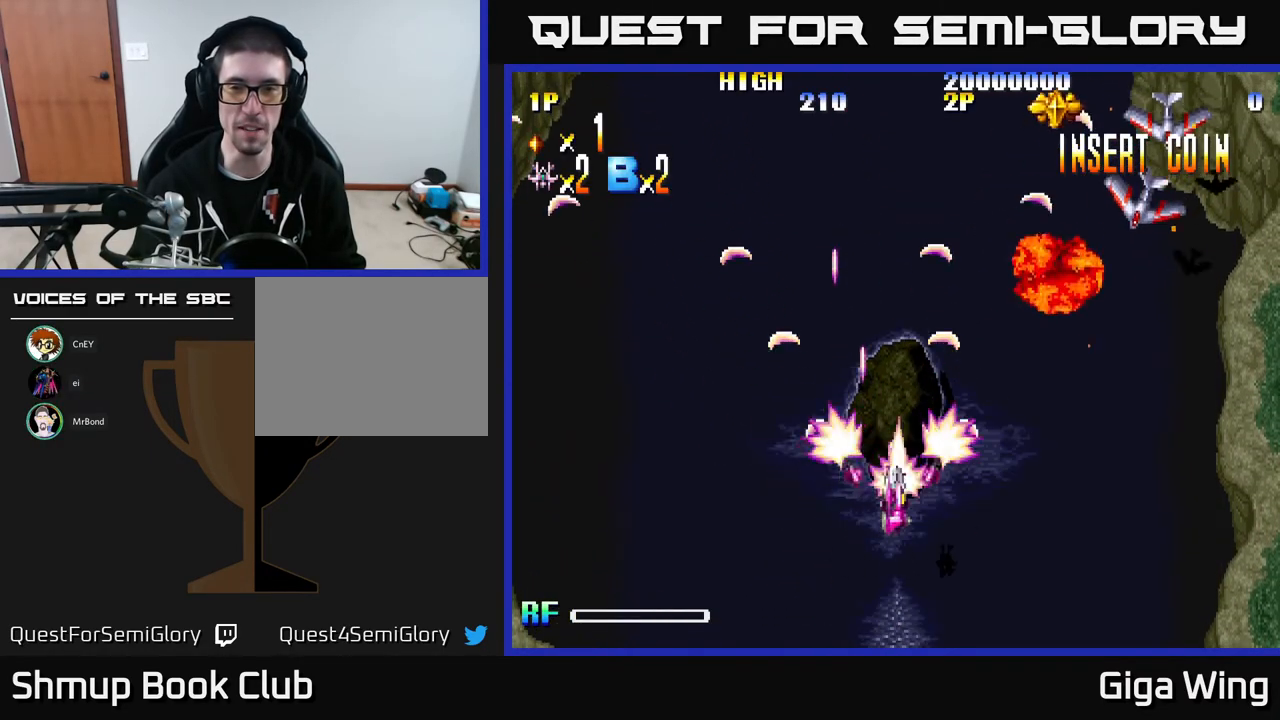
{"buttons": ["R2", "DPAD_UP", "DPAD_RIGHT"], "left_stick": "center", "events": [[17, "DPAD_UP", "down"], [117, "DPAD_UP", "up"], [367, "DPAD_UP", "down"]]}
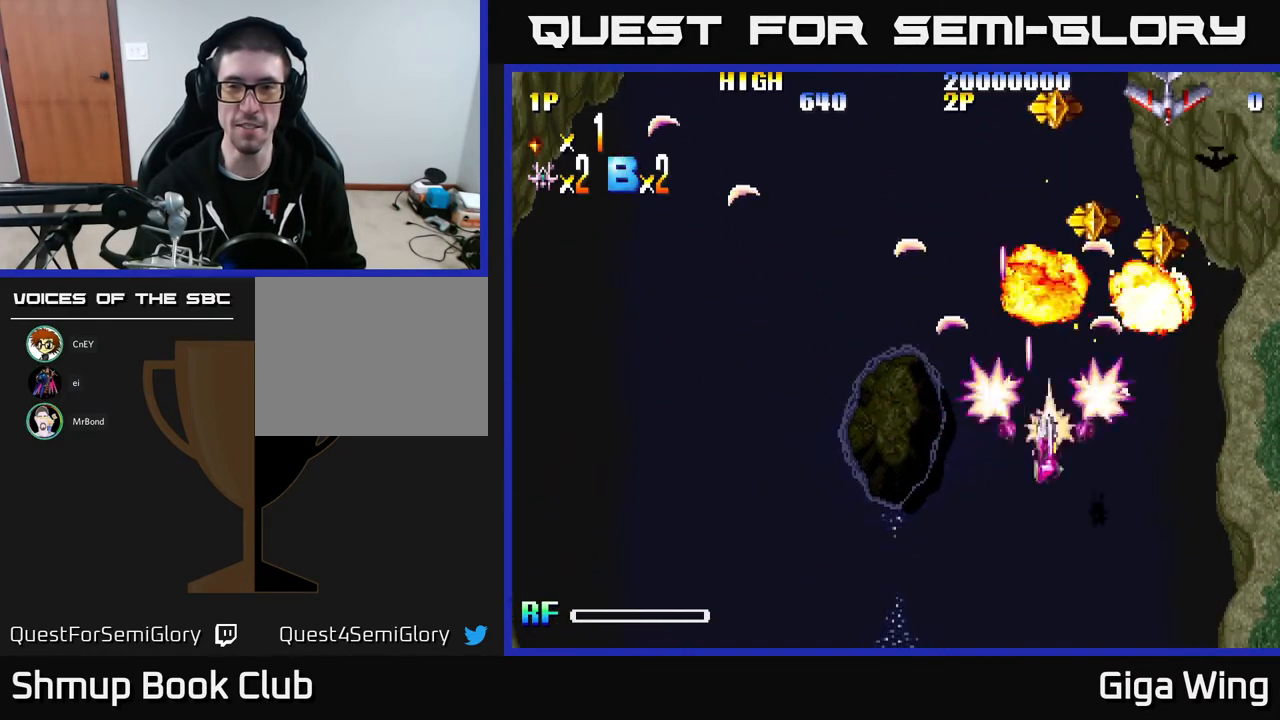
{"buttons": ["R2", "DPAD_UP", "DPAD_LEFT"], "left_stick": "center", "events": [[217, "DPAD_RIGHT", "up"], [317, "DPAD_LEFT", "down"]]}
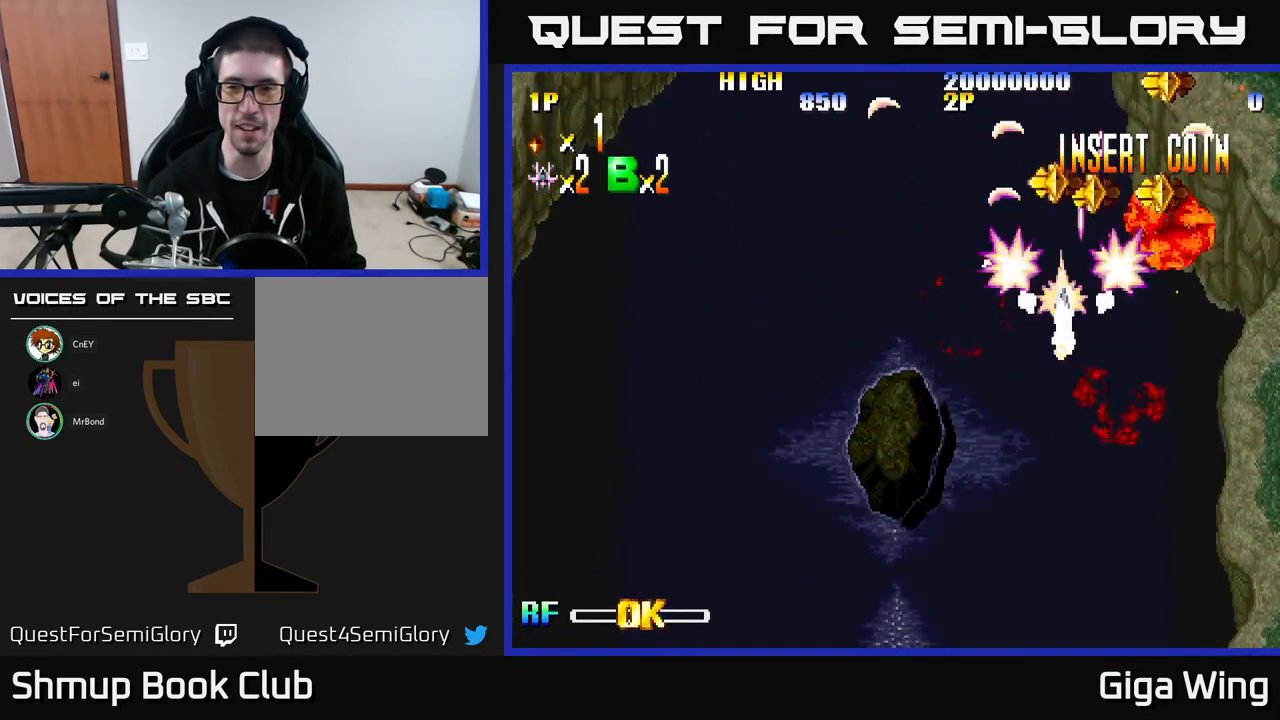
{"buttons": ["R2", "DPAD_RIGHT"], "left_stick": "center", "events": [[17, "DPAD_LEFT", "up"], [233, "DPAD_RIGHT", "down"], [233, "DPAD_UP", "up"], [283, "DPAD_DOWN", "down"], [367, "DPAD_DOWN", "up"]]}
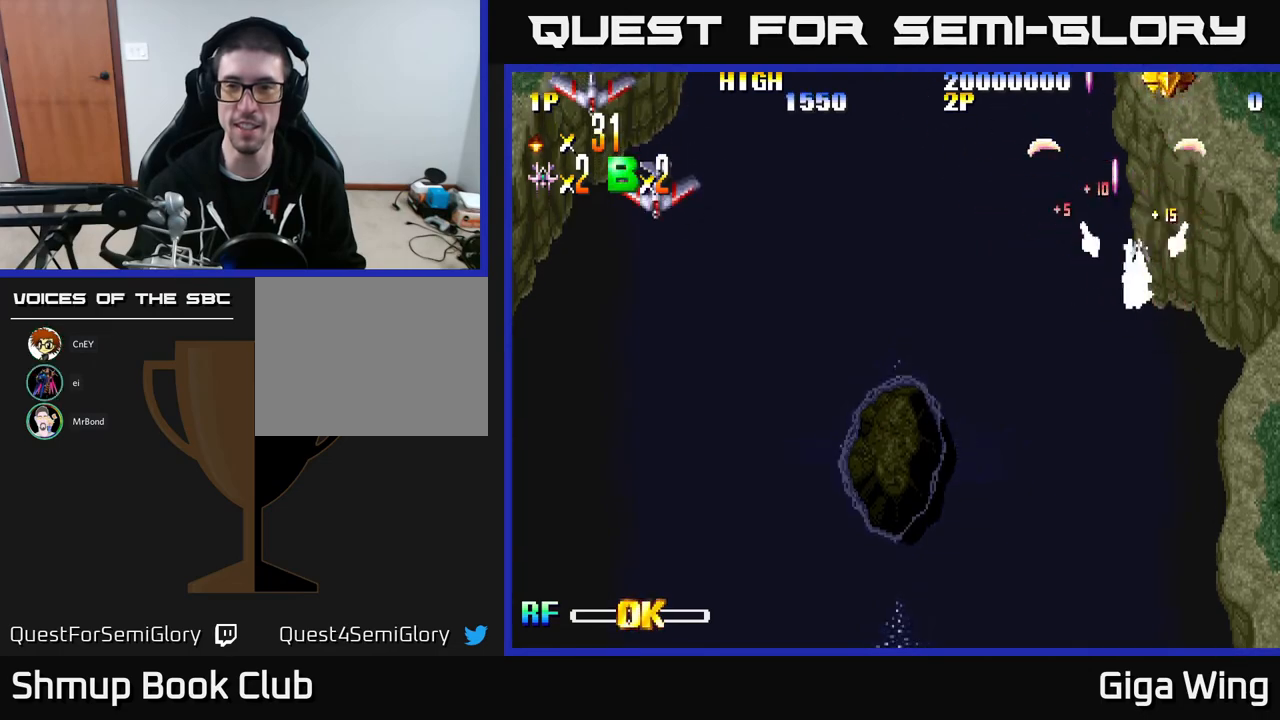
{"buttons": ["R2", "DPAD_UP"], "left_stick": "center", "events": [[183, "DPAD_UP", "down"], [200, "DPAD_RIGHT", "up"]]}
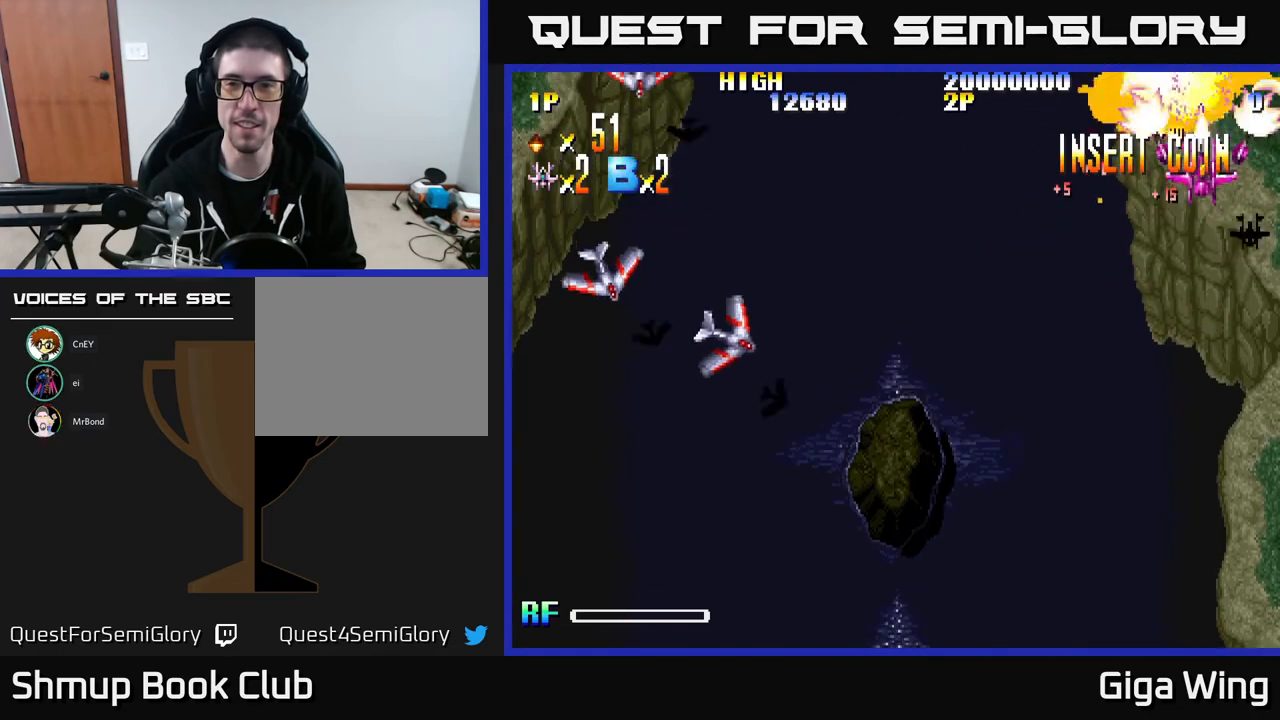
{"buttons": ["R2", "DPAD_DOWN", "DPAD_LEFT"], "left_stick": "center", "events": [[17, "DPAD_LEFT", "down"], [83, "DPAD_UP", "up"], [133, "DPAD_DOWN", "down"], [200, "DPAD_LEFT", "up"], [417, "DPAD_LEFT", "down"]]}
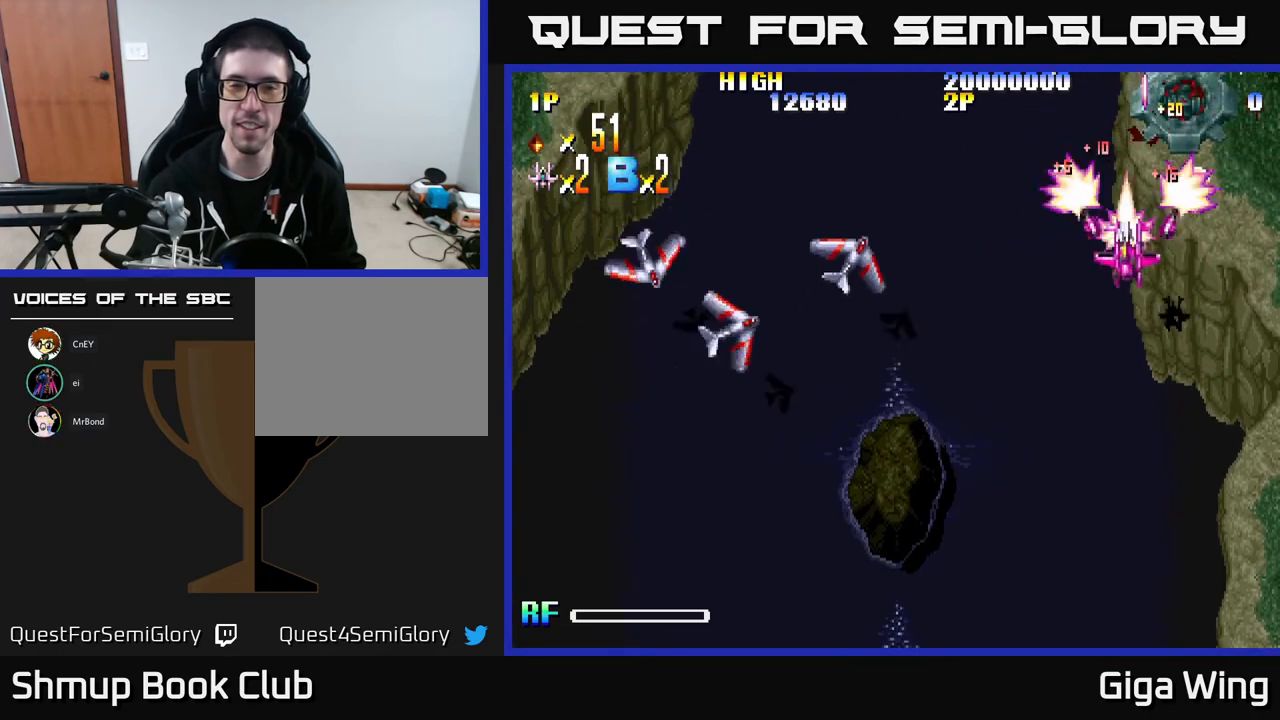
{"buttons": ["R2", "DPAD_LEFT"], "left_stick": "center", "events": [[450, "DPAD_DOWN", "up"]]}
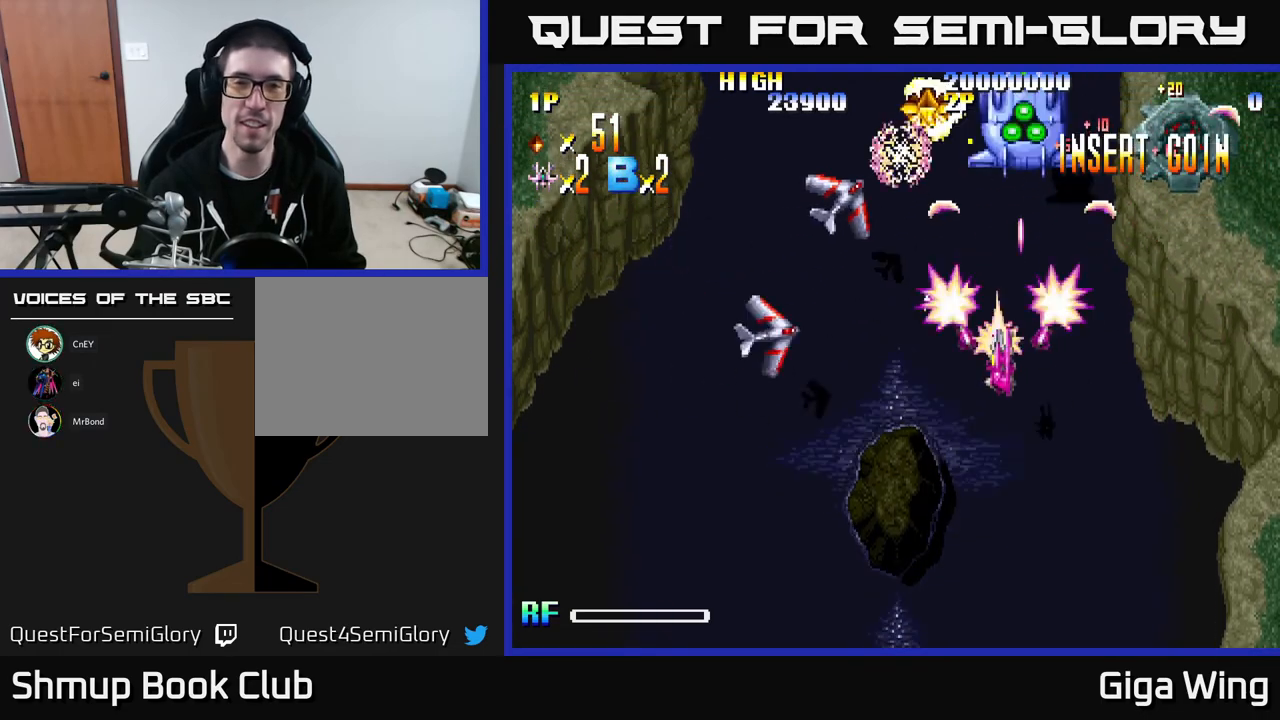
{"buttons": ["R2", "DPAD_UP", "DPAD_RIGHT"], "left_stick": "center", "events": [[100, "DPAD_DOWN", "down"], [367, "DPAD_DOWN", "up"], [433, "DPAD_UP", "down"], [483, "DPAD_LEFT", "up"], [500, "DPAD_RIGHT", "down"]]}
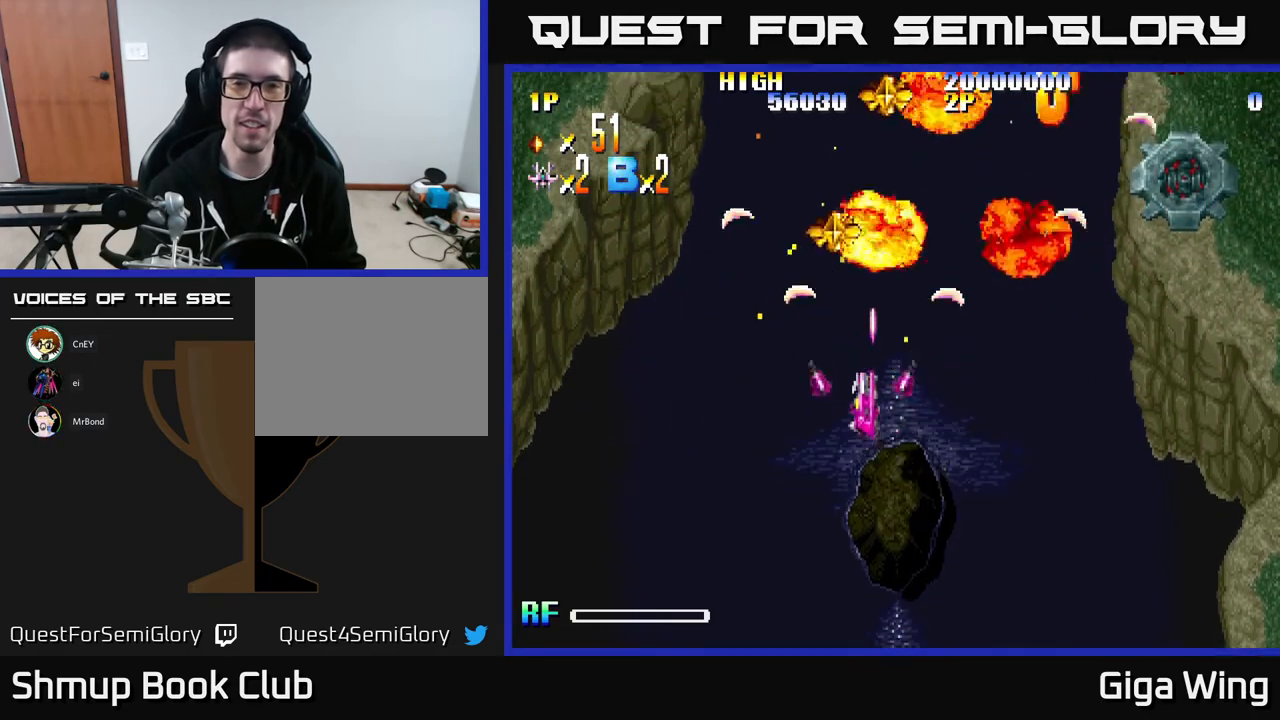
{"buttons": ["R2", "DPAD_UP"], "left_stick": "center", "events": [[233, "DPAD_RIGHT", "up"], [283, "DPAD_LEFT", "down"], [500, "DPAD_LEFT", "up"]]}
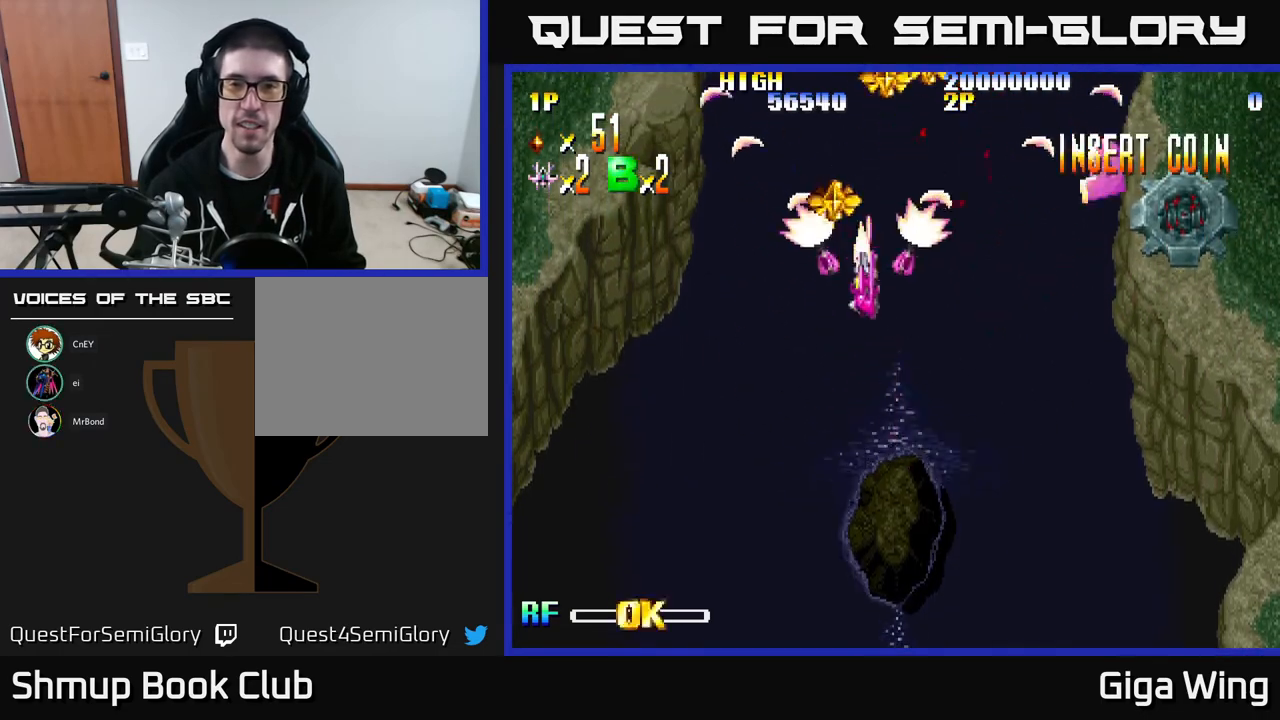
{"buttons": ["R2", "DPAD_DOWN", "DPAD_RIGHT"], "left_stick": "center", "events": [[133, "DPAD_RIGHT", "down"], [167, "DPAD_UP", "up"], [233, "DPAD_DOWN", "down"]]}
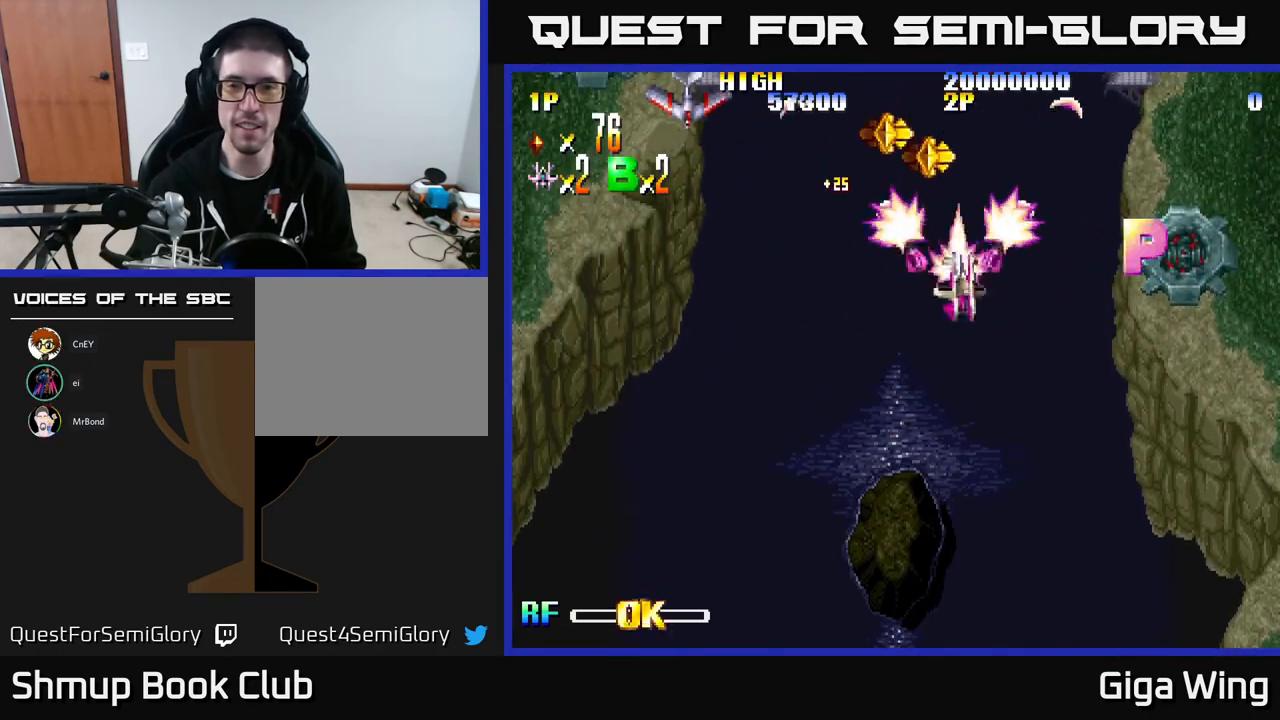
{"buttons": ["R2", "DPAD_DOWN", "DPAD_RIGHT"], "left_stick": "center", "events": [[50, "DPAD_RIGHT", "up"], [67, "DPAD_DOWN", "up"], [83, "DPAD_LEFT", "down"], [117, "DPAD_UP", "down"], [367, "DPAD_UP", "up"], [433, "DPAD_DOWN", "down"], [433, "DPAD_LEFT", "up"], [450, "DPAD_RIGHT", "down"]]}
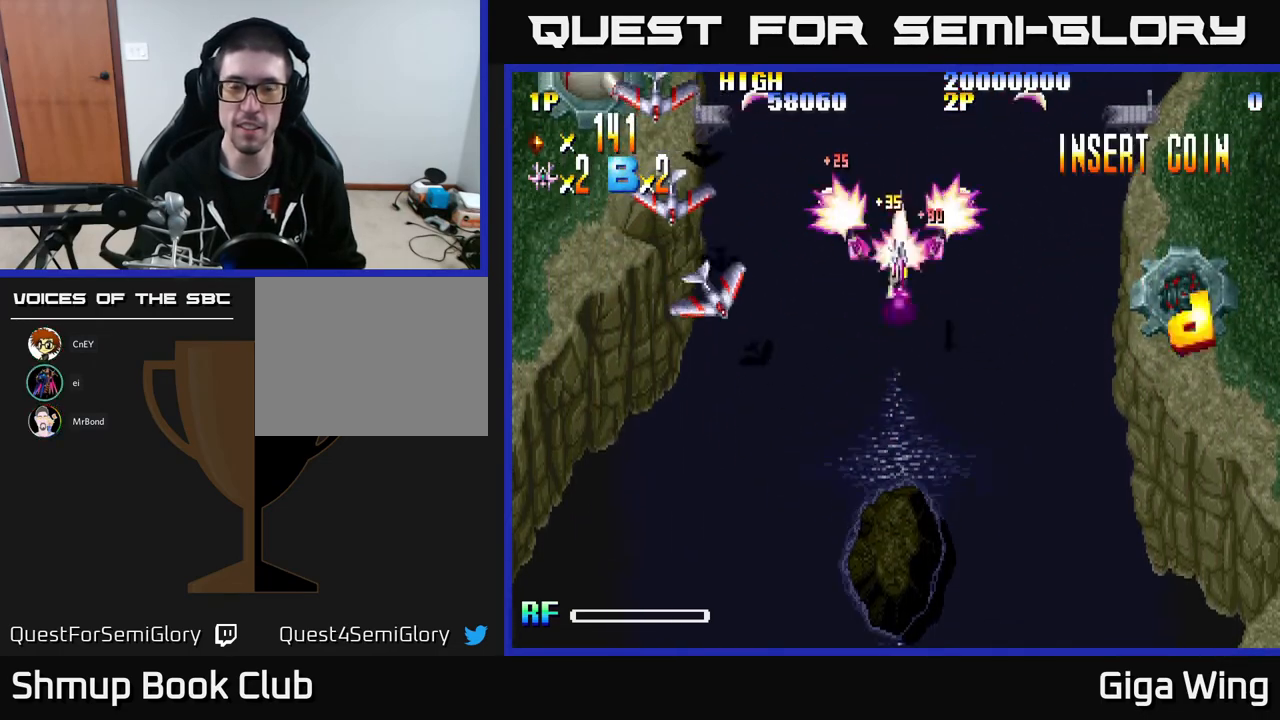
{"buttons": ["R2", "DPAD_DOWN"], "left_stick": "center", "events": [[467, "DPAD_RIGHT", "up"]]}
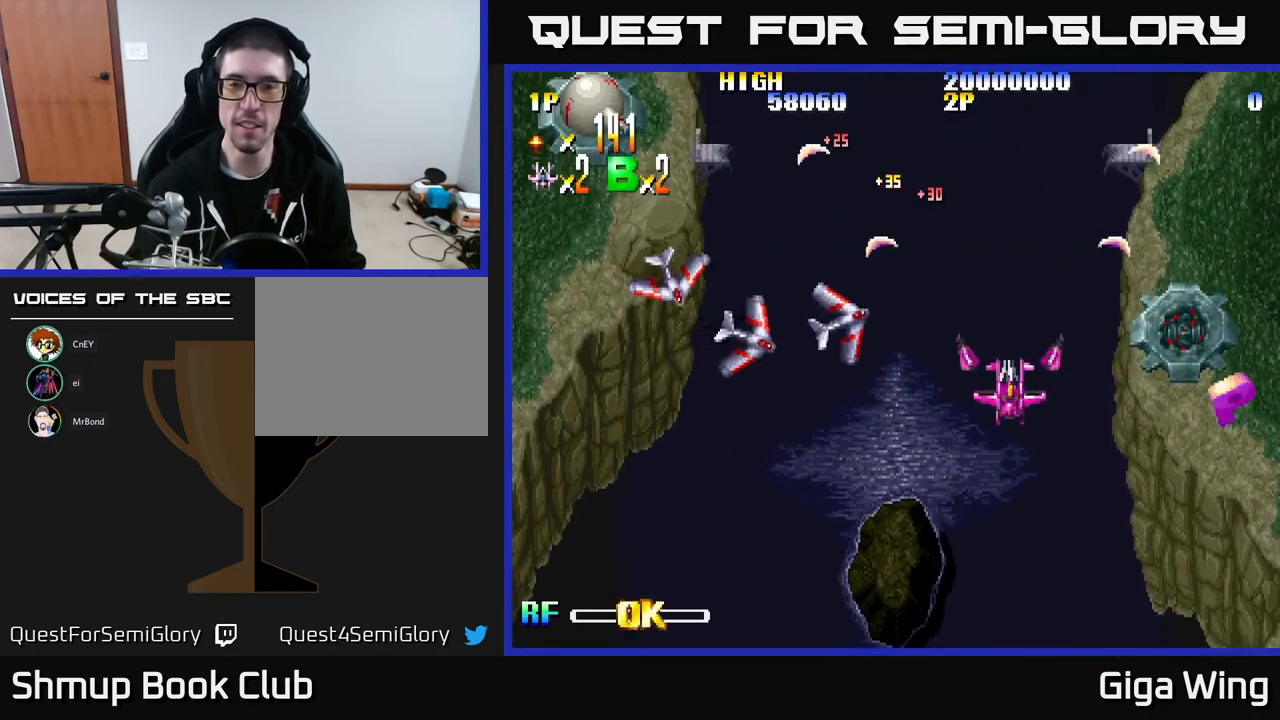
{"buttons": ["R2", "DPAD_DOWN", "DPAD_RIGHT"], "left_stick": "center", "events": [[17, "DPAD_LEFT", "down"], [217, "DPAD_LEFT", "up"], [400, "DPAD_RIGHT", "down"]]}
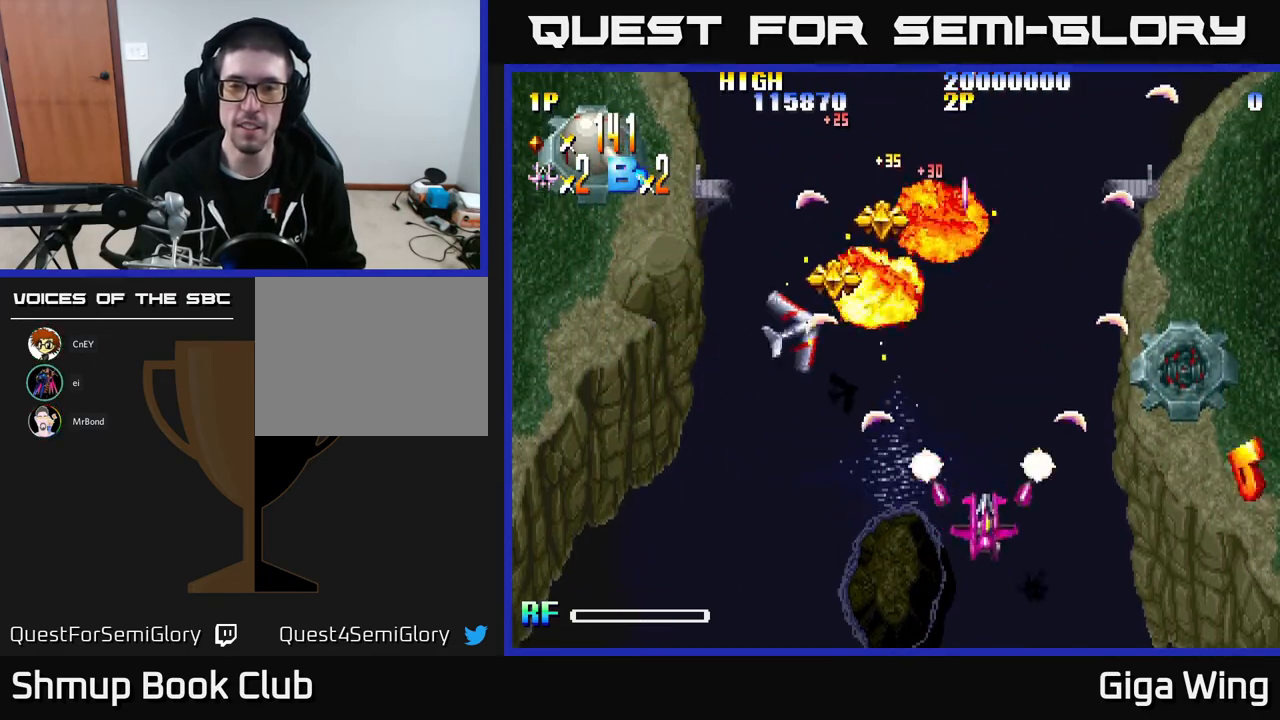
{"buttons": ["R2", "DPAD_RIGHT"], "left_stick": "center", "events": [[217, "DPAD_DOWN", "up"]]}
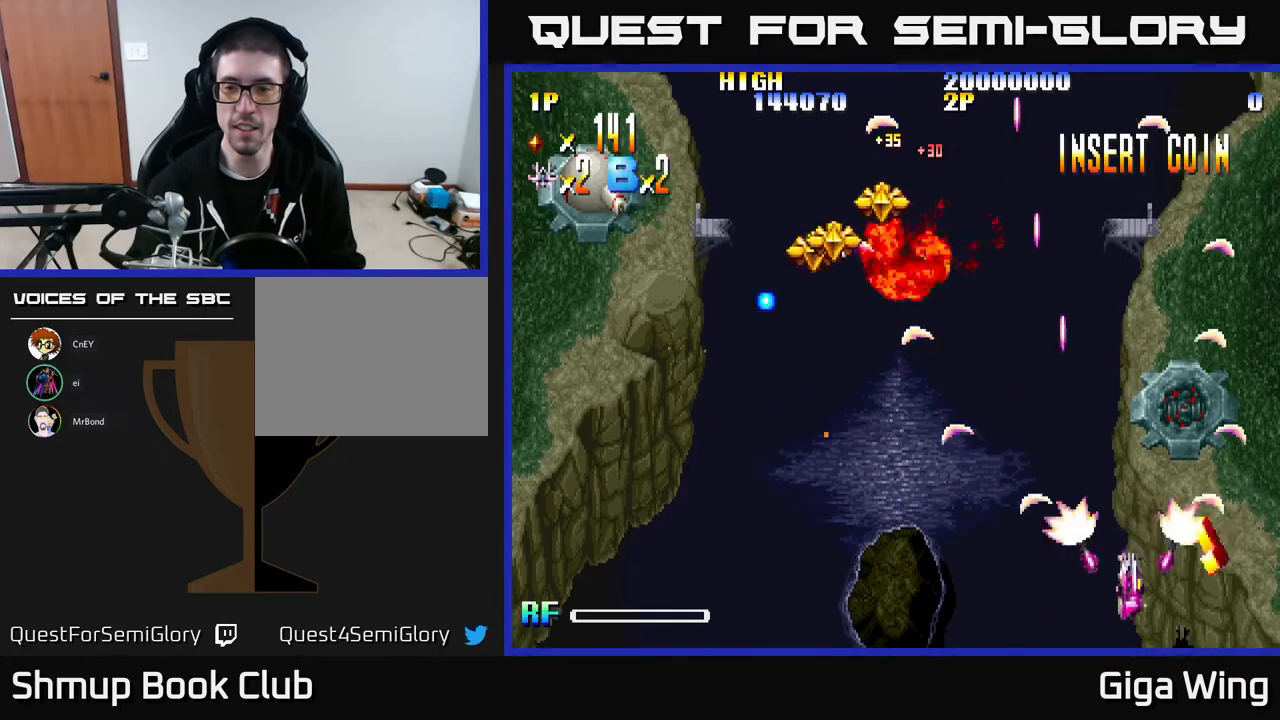
{"buttons": ["R2", "DPAD_UP", "DPAD_LEFT"], "left_stick": "center", "events": [[233, "DPAD_RIGHT", "up"], [250, "DPAD_LEFT", "down"], [250, "DPAD_UP", "down"]]}
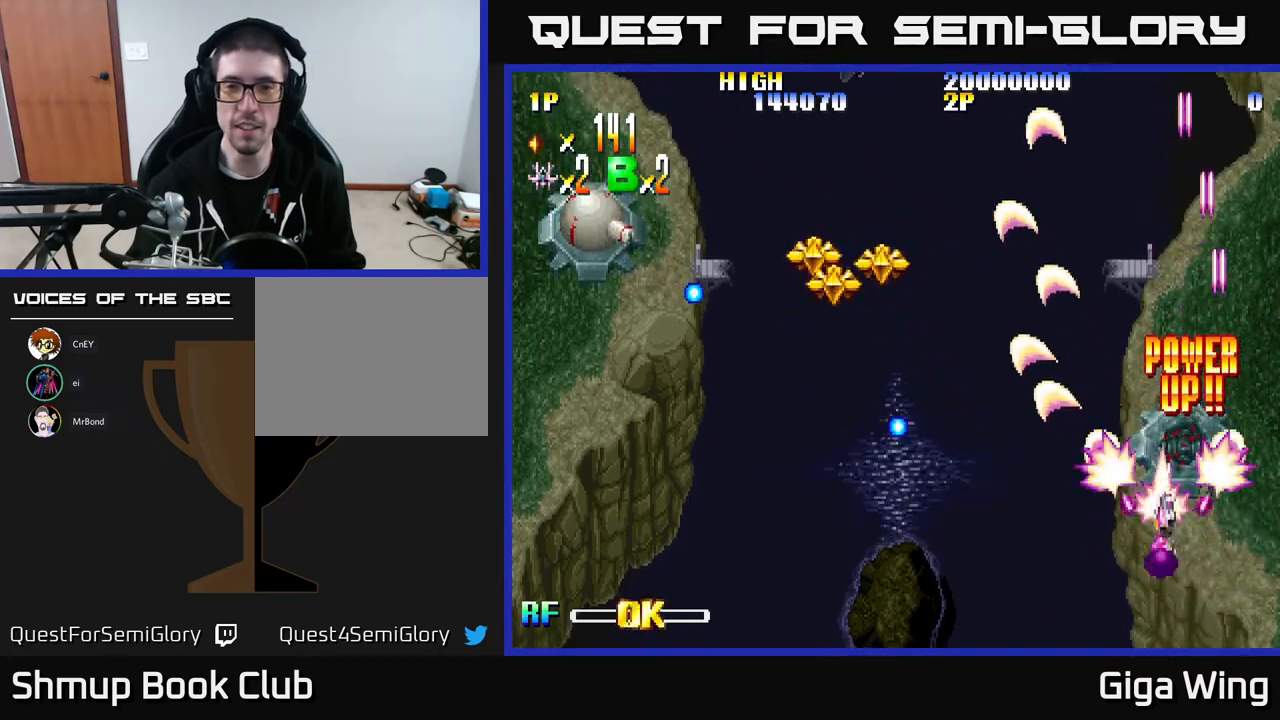
{"buttons": ["R2", "DPAD_DOWN", "DPAD_LEFT"], "left_stick": "center", "events": [[233, "DPAD_UP", "up"], [367, "DPAD_DOWN", "down"]]}
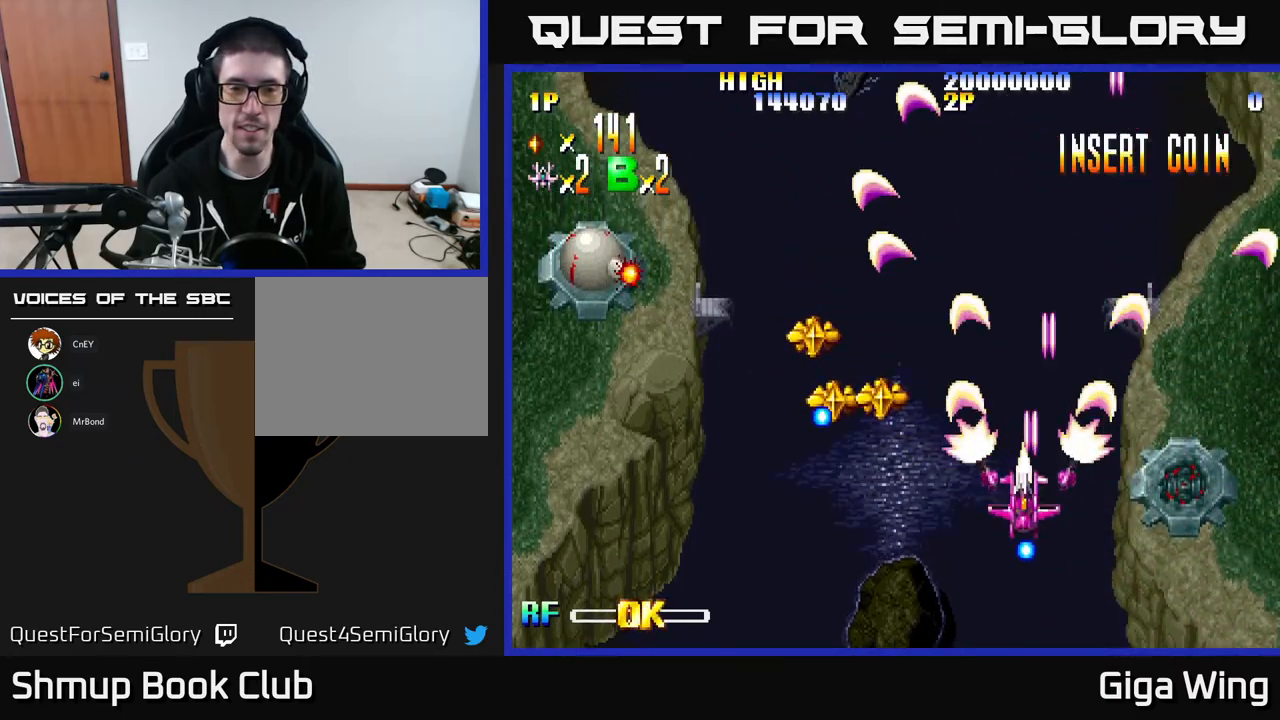
{"buttons": ["R2", "DPAD_LEFT"], "left_stick": "center", "events": [[500, "DPAD_DOWN", "up"]]}
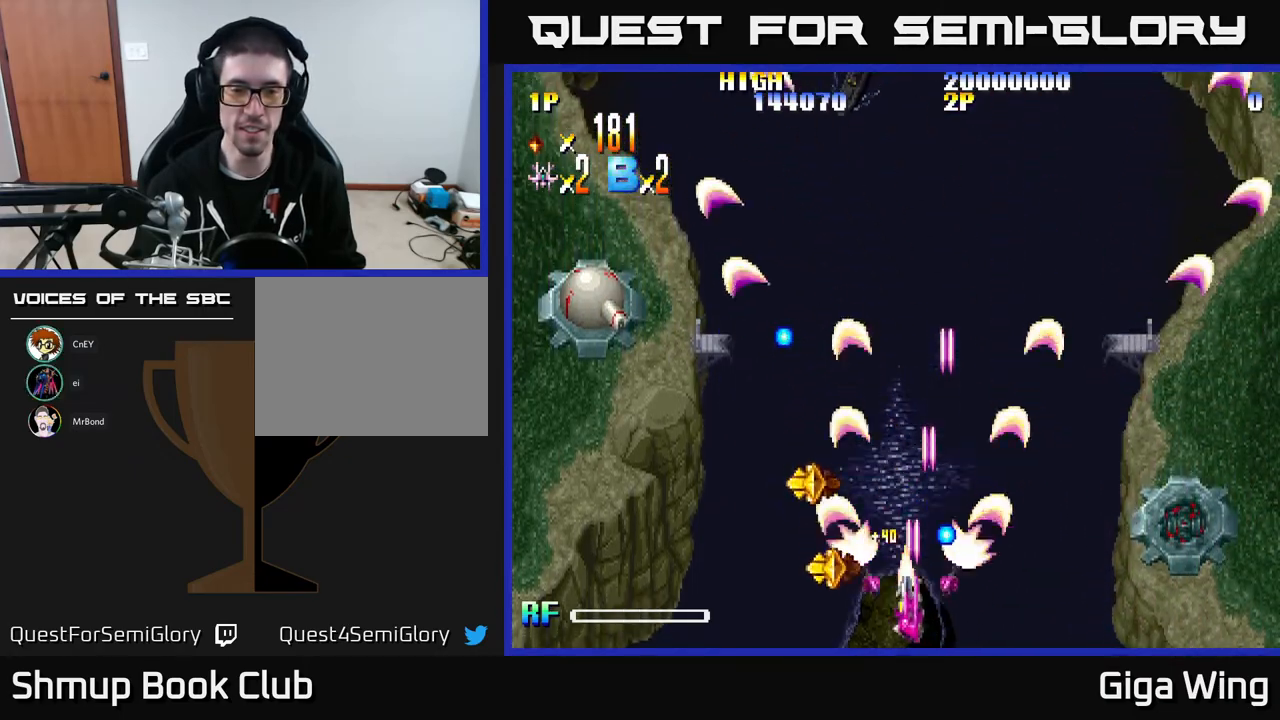
{"buttons": ["R2", "DPAD_UP", "DPAD_LEFT"], "left_stick": "center", "events": [[250, "DPAD_UP", "down"]]}
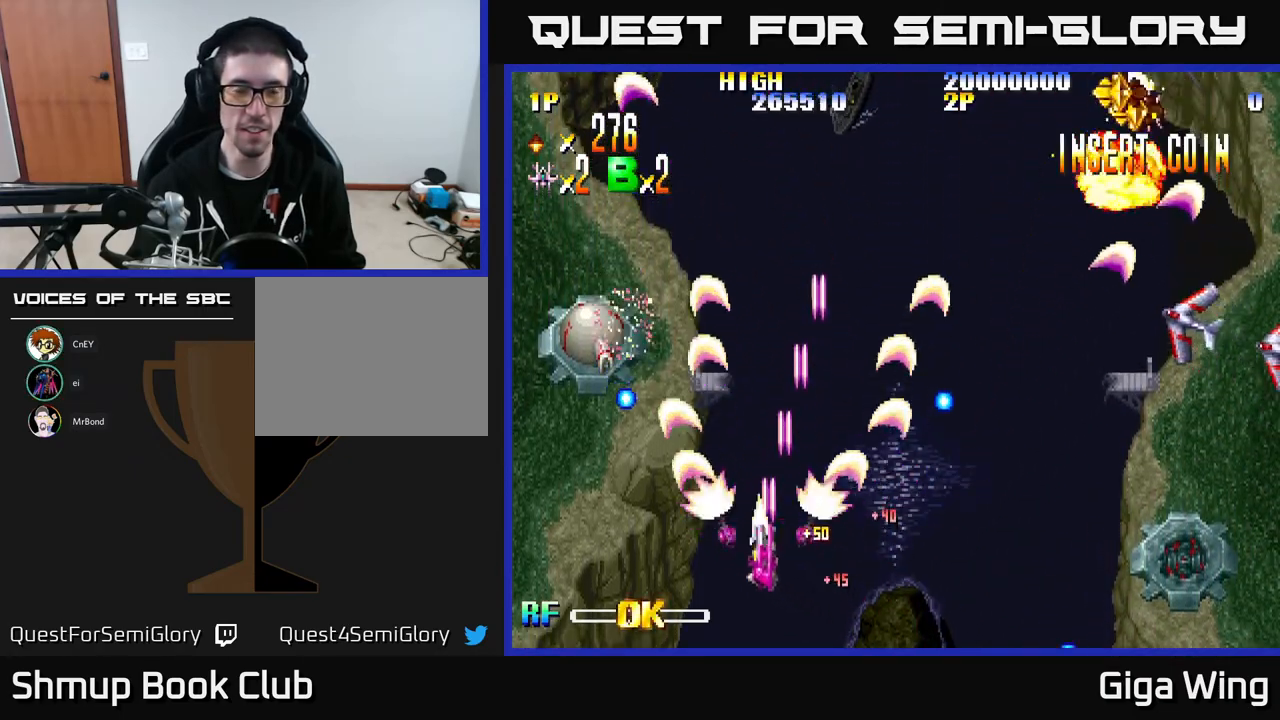
{"buttons": ["R2", "DPAD_UP", "DPAD_LEFT"], "left_stick": "center", "events": []}
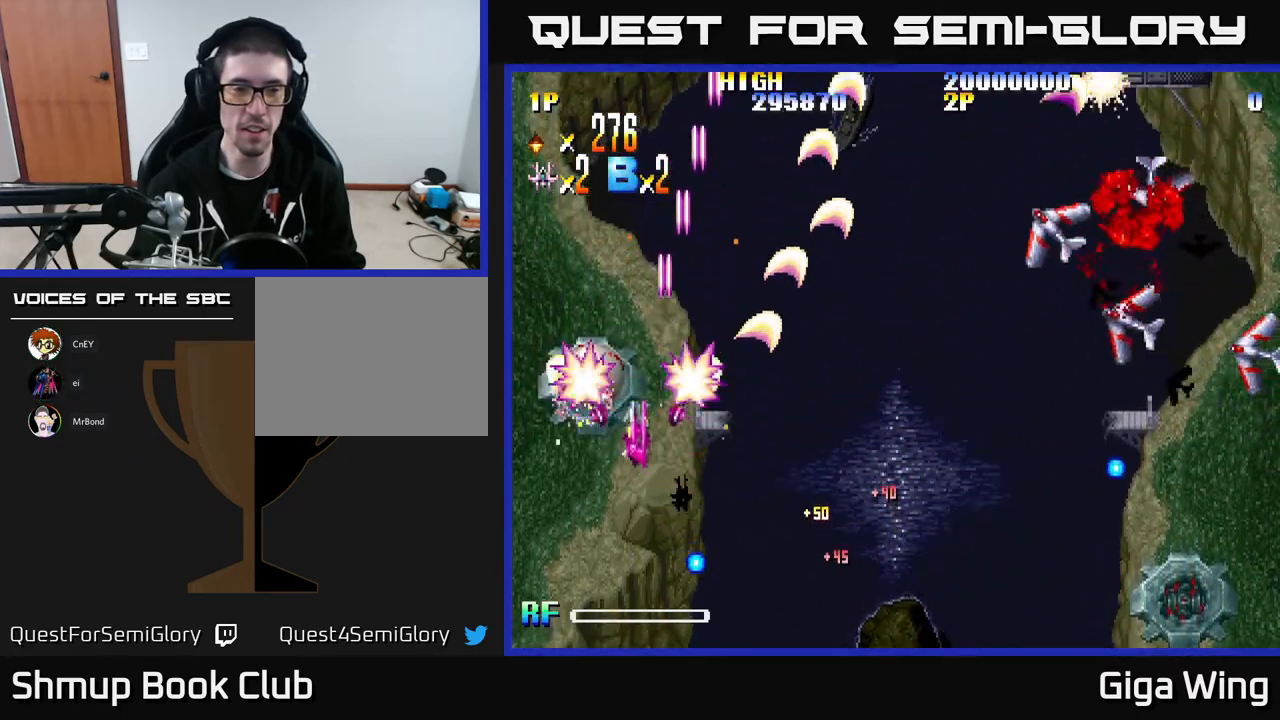
{"buttons": ["R2", "DPAD_RIGHT"], "left_stick": "center", "events": [[133, "DPAD_LEFT", "up"], [233, "DPAD_RIGHT", "down"], [233, "DPAD_UP", "up"], [283, "DPAD_DOWN", "down"], [450, "DPAD_DOWN", "up"]]}
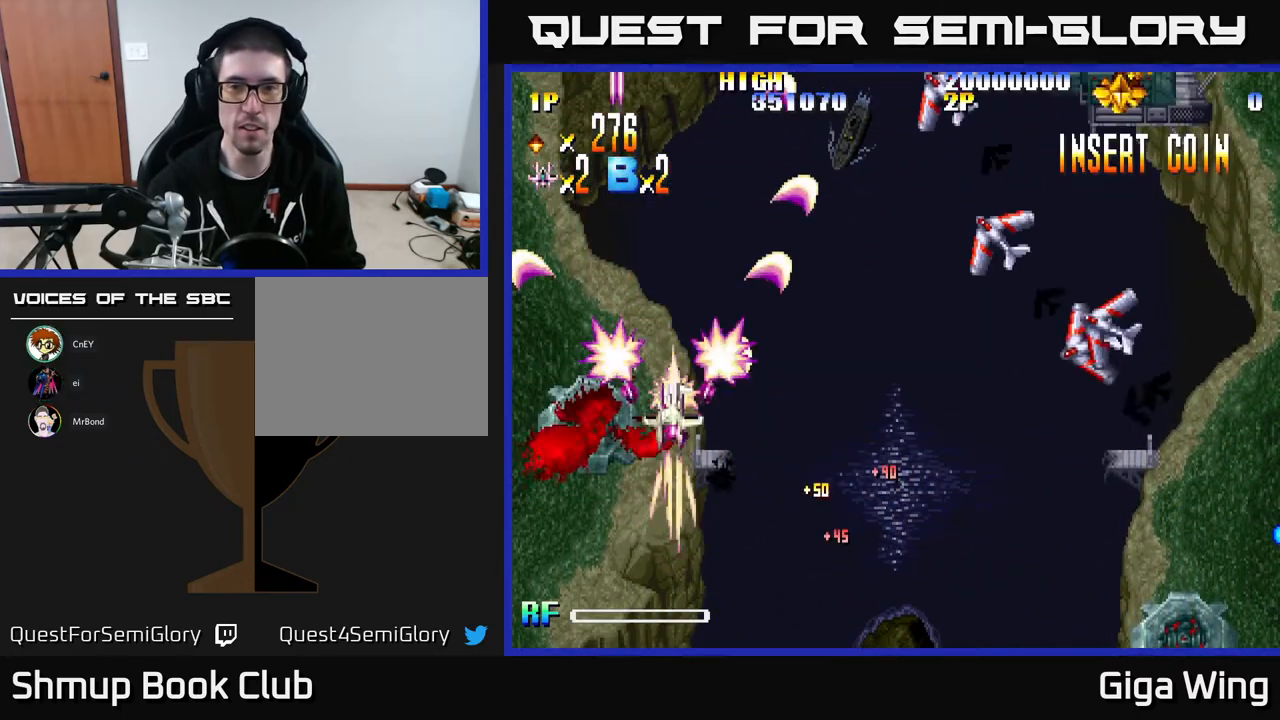
{"buttons": ["R2", "DPAD_RIGHT"], "left_stick": "center", "events": [[150, "DPAD_DOWN", "down"], [467, "DPAD_DOWN", "up"]]}